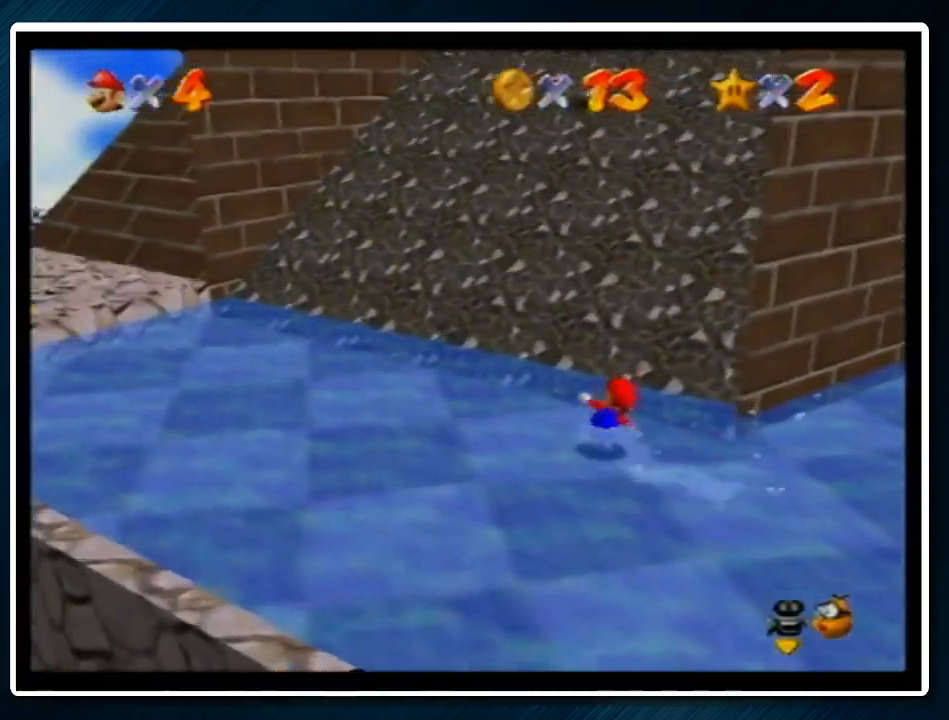
Gameplay with a controller (Nintendo layout); each line is a JSON object with the inputs held at the frame after it. "events" lists button and stick changes between this image and that frame as [ms after this image, input, new state], when the widget could be followed in between. Not read: L1 L3 R3.
{"buttons": ["Z"], "left_stick": "up", "events": [[33, "A", "down"], [133, "A", "up"], [467, "A", "down"], [500, "A", "up"]]}
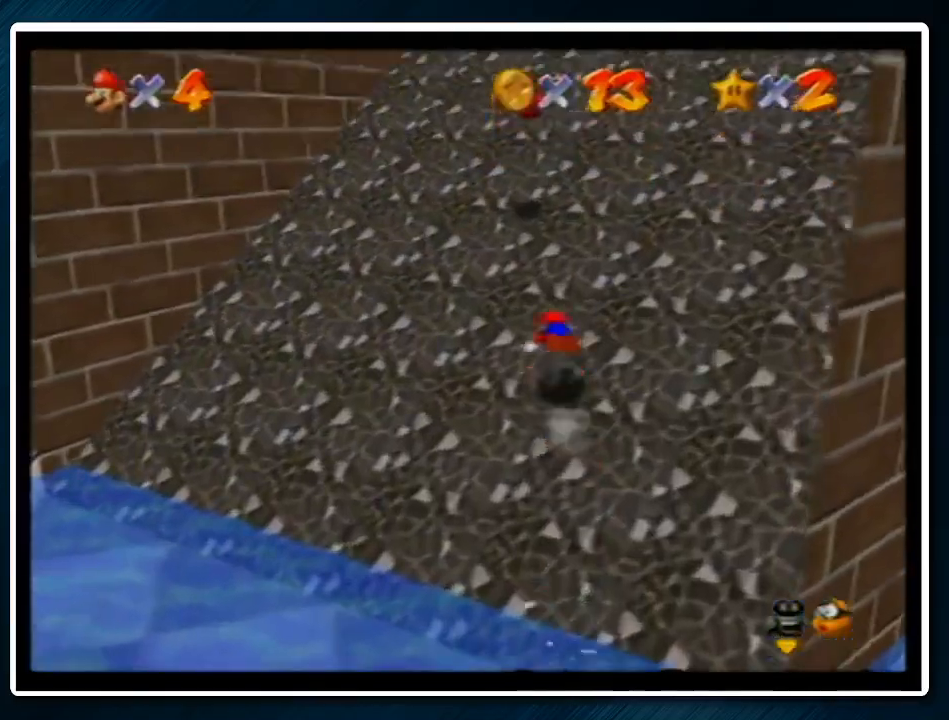
{"buttons": [], "left_stick": "down-left", "events": [[367, "Z", "up"], [467, "left_stick", "down-left"]]}
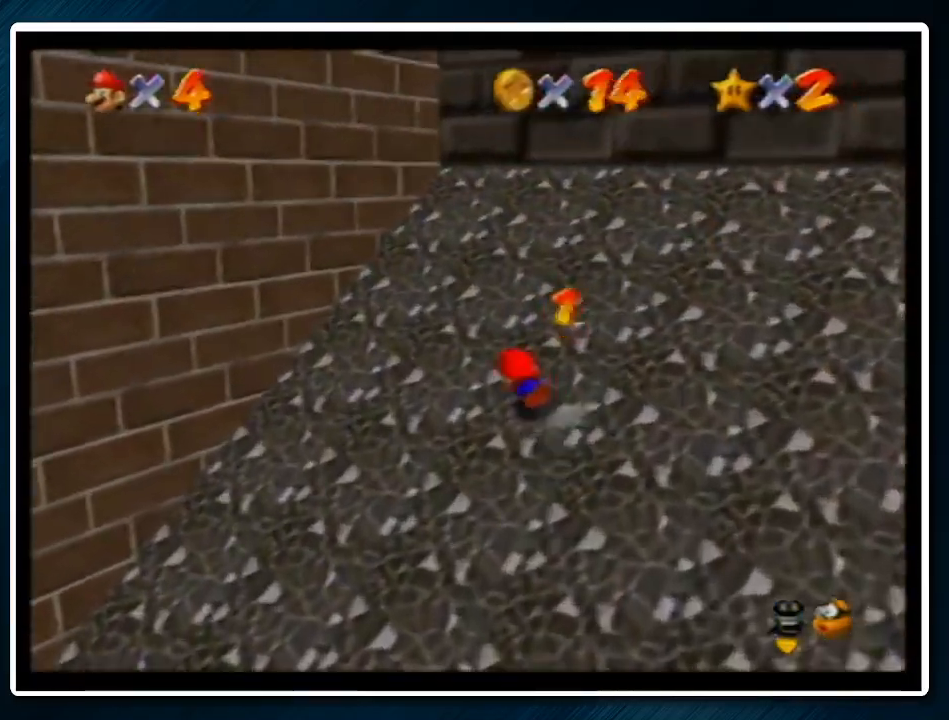
{"buttons": [], "left_stick": "down-left", "events": []}
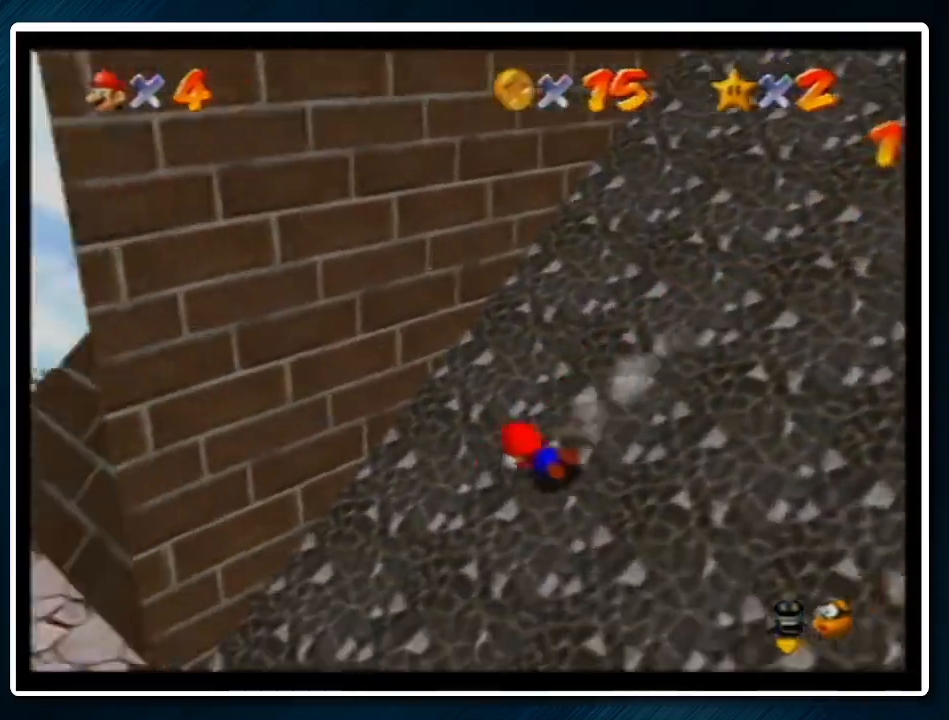
{"buttons": ["A"], "left_stick": "down-left", "events": [[500, "A", "down"]]}
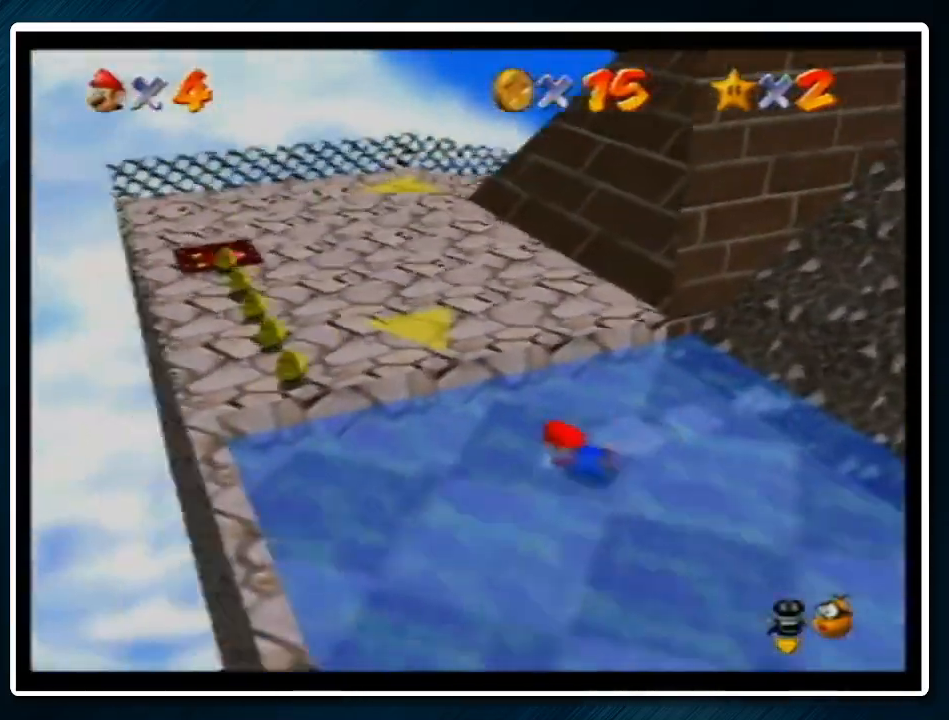
{"buttons": [], "left_stick": "left", "events": [[33, "B", "down"], [100, "A", "up"], [100, "B", "up"], [167, "C_DOWN", "down"], [167, "C_LEFT", "down"], [333, "C_DOWN", "up"], [333, "C_LEFT", "up"], [400, "left_stick", "left"]]}
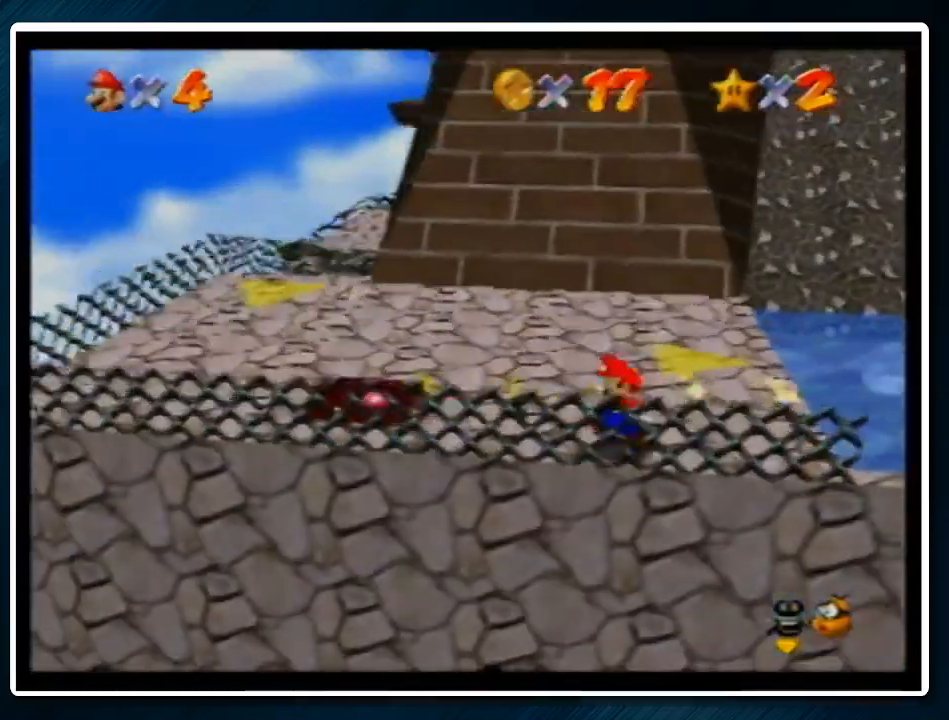
{"buttons": [], "left_stick": "up", "events": [[100, "left_stick", "up-left"], [333, "B", "down"], [433, "B", "up"], [500, "left_stick", "up"]]}
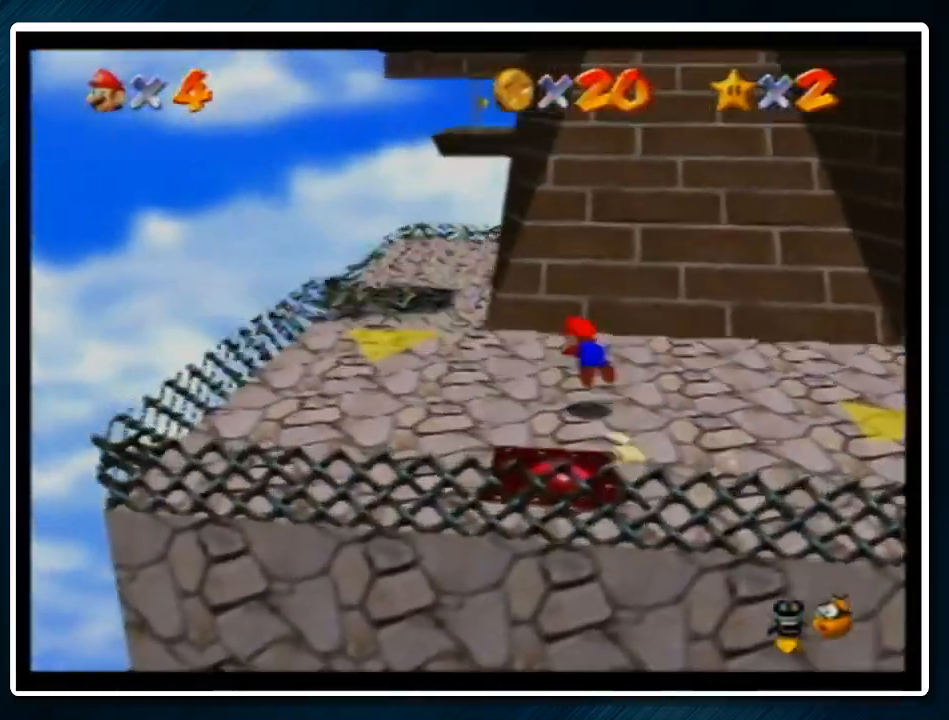
{"buttons": [], "left_stick": "up", "events": [[167, "A", "down"], [200, "B", "down"], [233, "B", "up"], [267, "A", "up"]]}
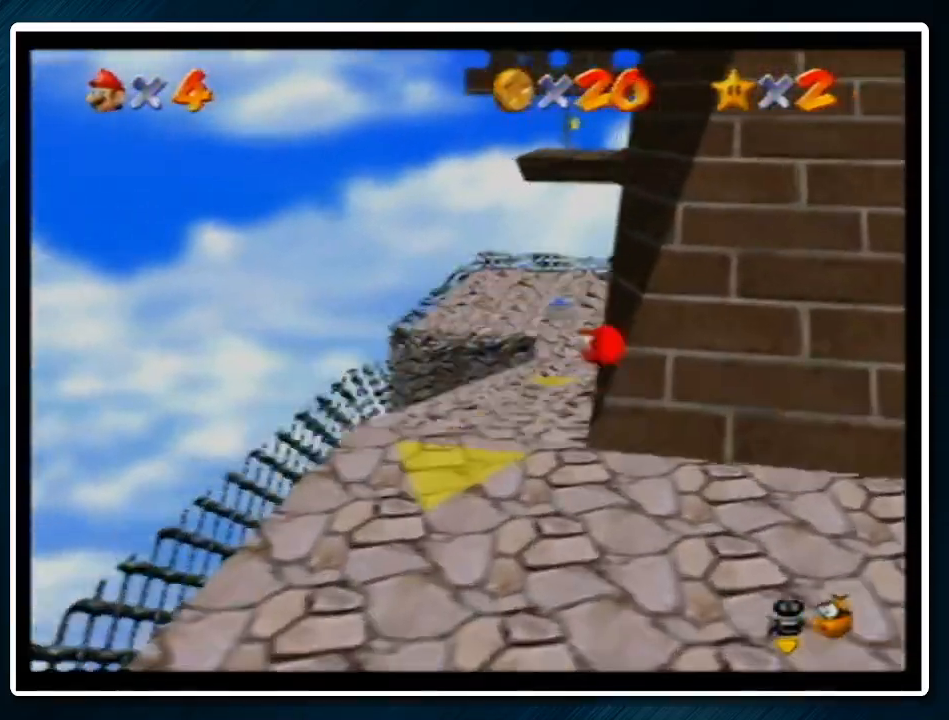
{"buttons": [], "left_stick": "up", "events": []}
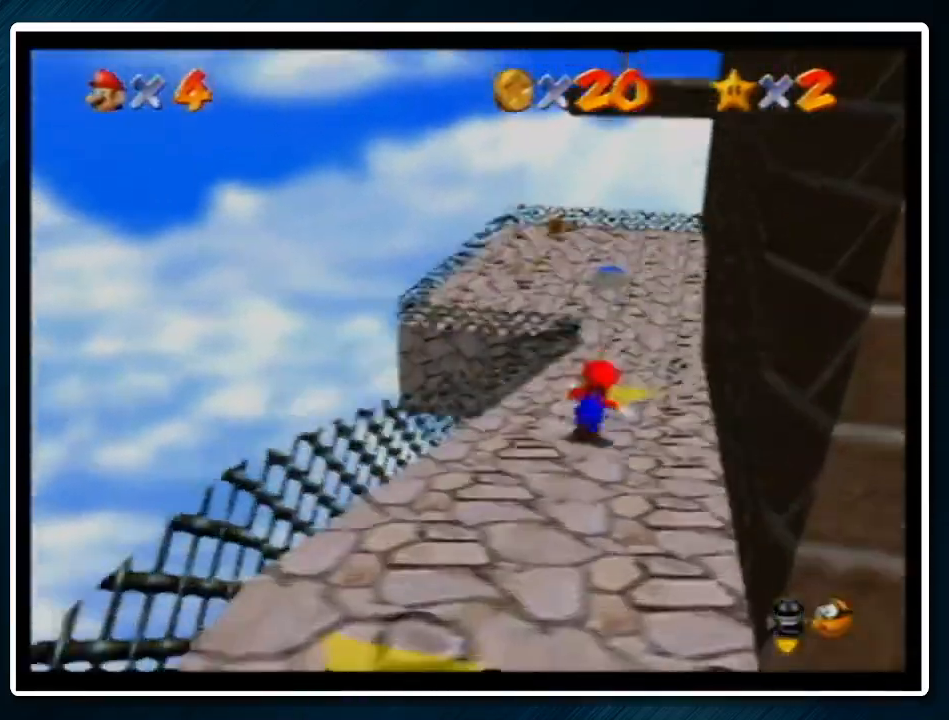
{"buttons": [], "left_stick": "up", "events": [[33, "A", "down"], [100, "A", "up"]]}
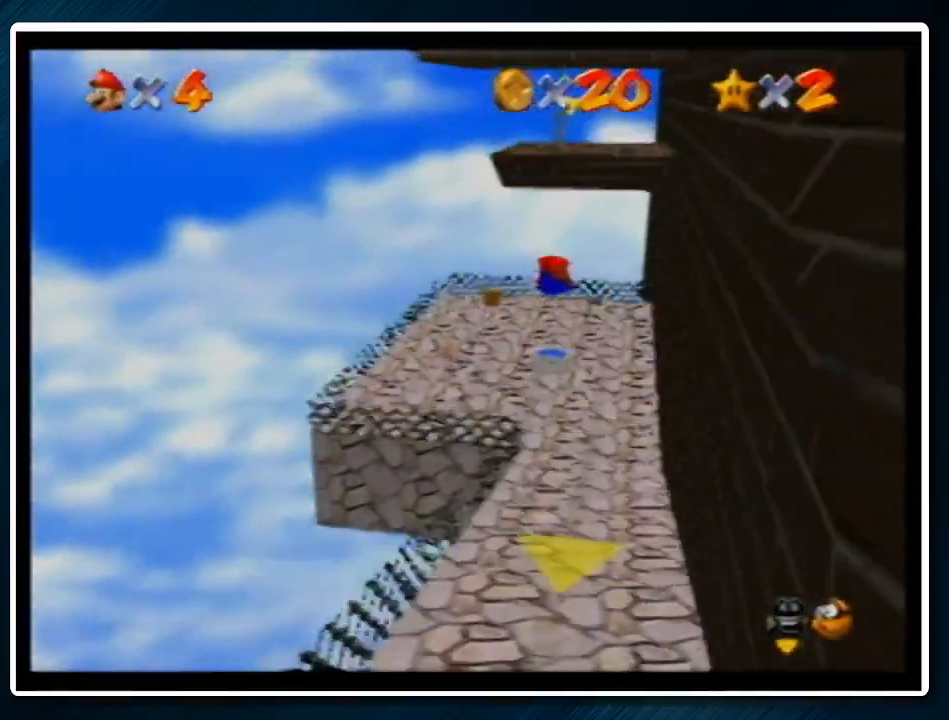
{"buttons": [], "left_stick": "up", "events": []}
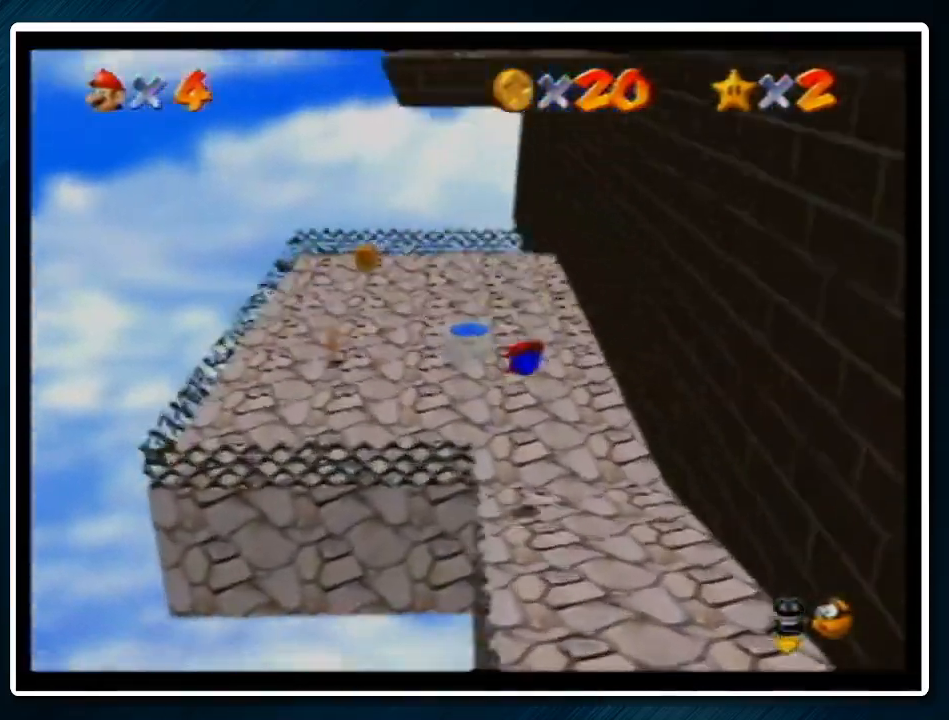
{"buttons": [], "left_stick": "up-left", "events": [[67, "left_stick", "up-left"], [167, "A", "down"], [200, "B", "down"], [233, "B", "up"], [267, "A", "up"]]}
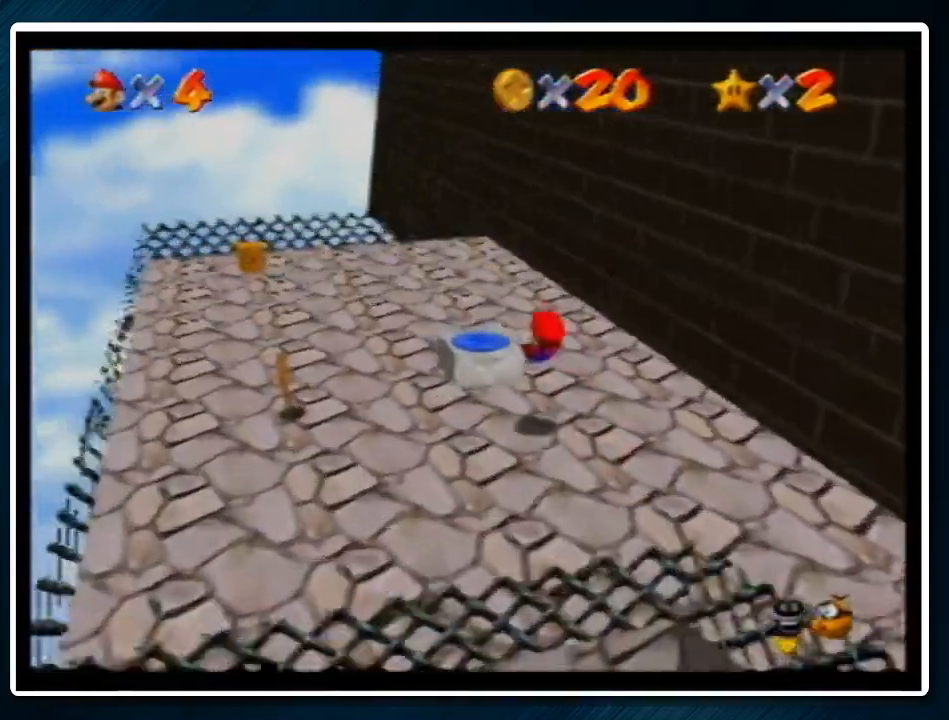
{"buttons": [], "left_stick": "center", "events": [[67, "left_stick", "center"], [167, "A", "down"], [167, "Z", "down"], [267, "A", "up"], [267, "Z", "up"]]}
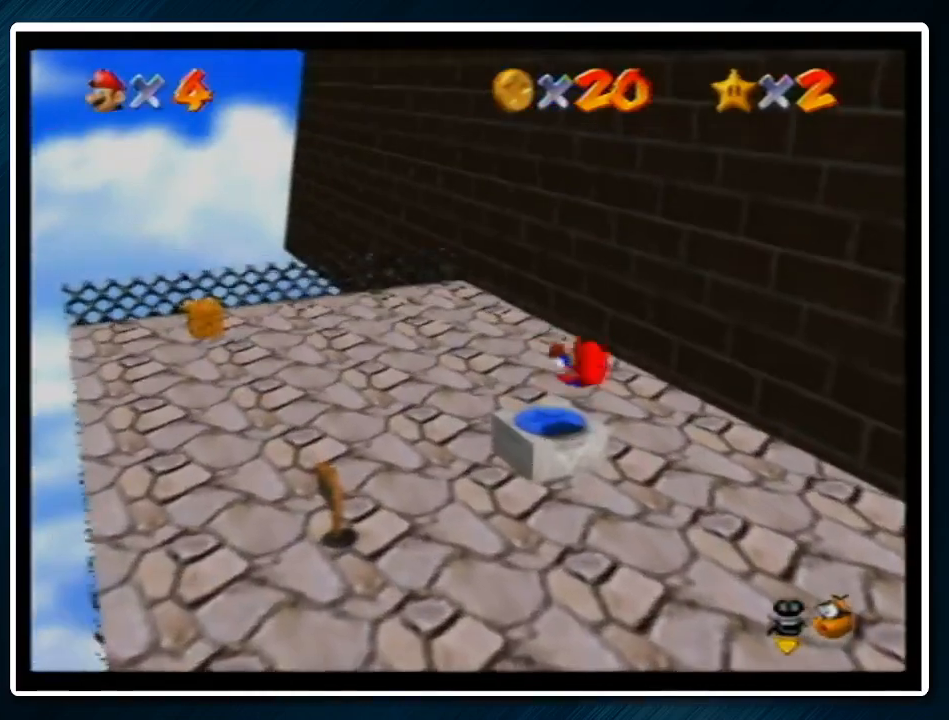
{"buttons": [], "left_stick": "up-left", "events": [[67, "left_stick", "up-left"]]}
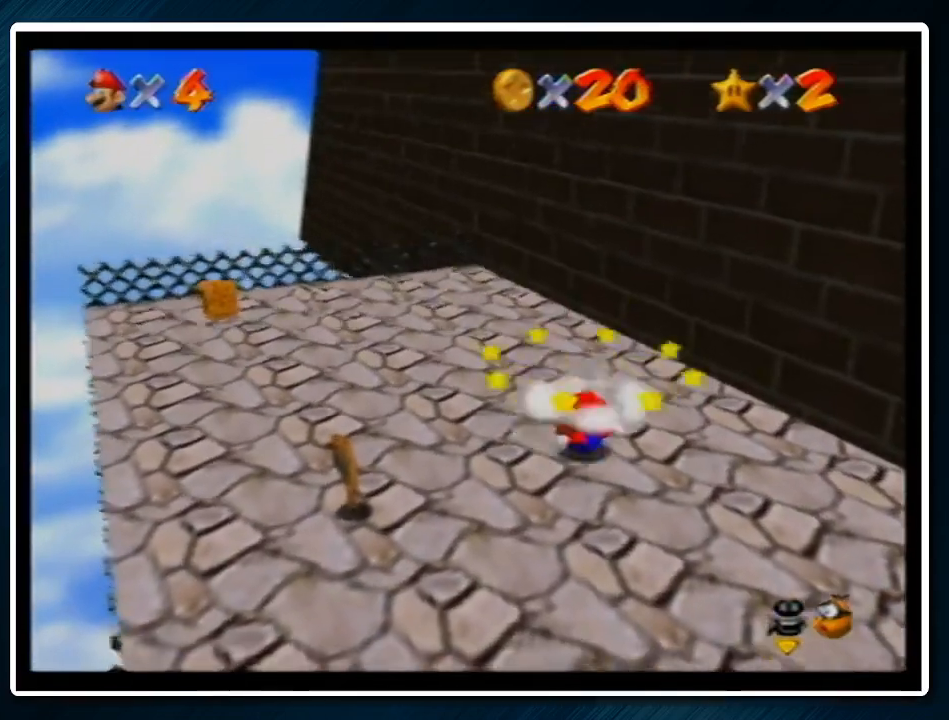
{"buttons": [], "left_stick": "up-left", "events": [[100, "A", "down"], [333, "B", "down"], [433, "A", "up"], [433, "B", "up"]]}
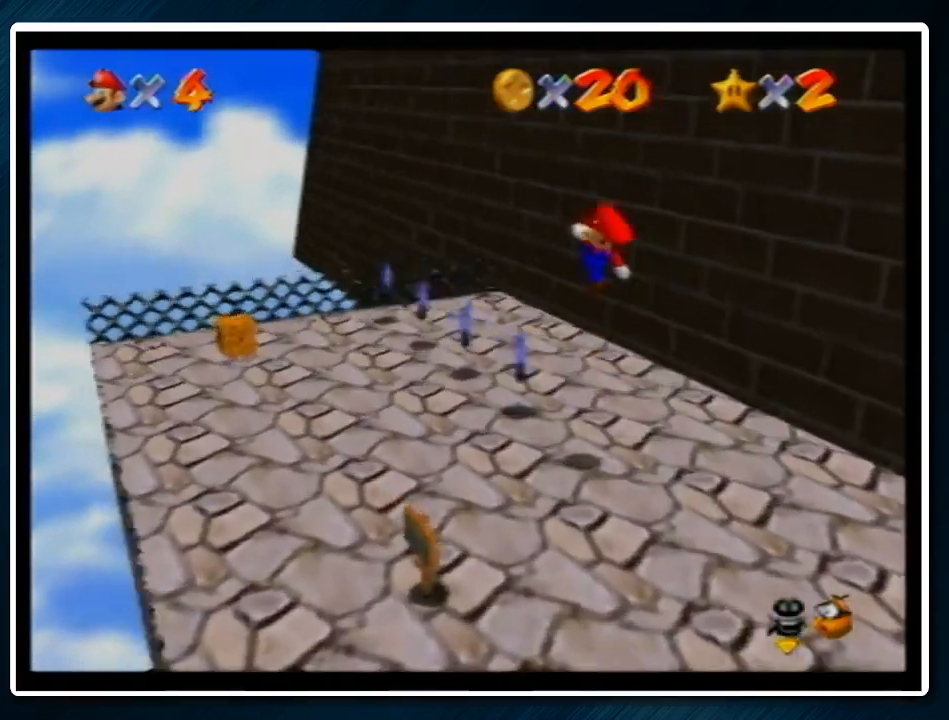
{"buttons": [], "left_stick": "left", "events": [[33, "C_LEFT", "down"], [133, "C_LEFT", "up"], [467, "left_stick", "left"]]}
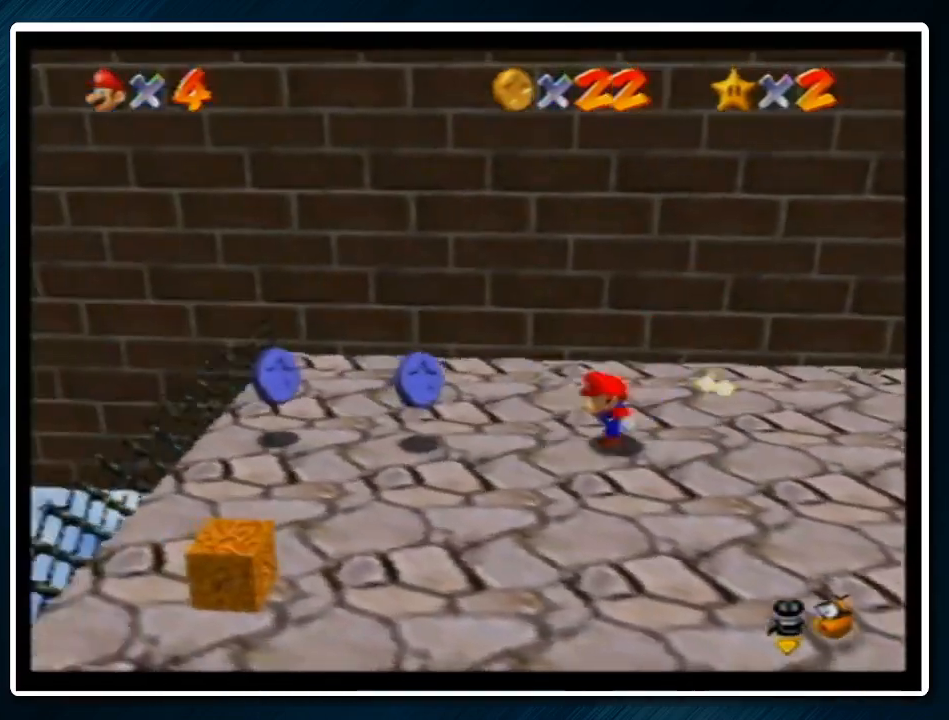
{"buttons": [], "left_stick": "up-left", "events": [[100, "left_stick", "down-left"], [300, "left_stick", "left"], [400, "left_stick", "up-left"]]}
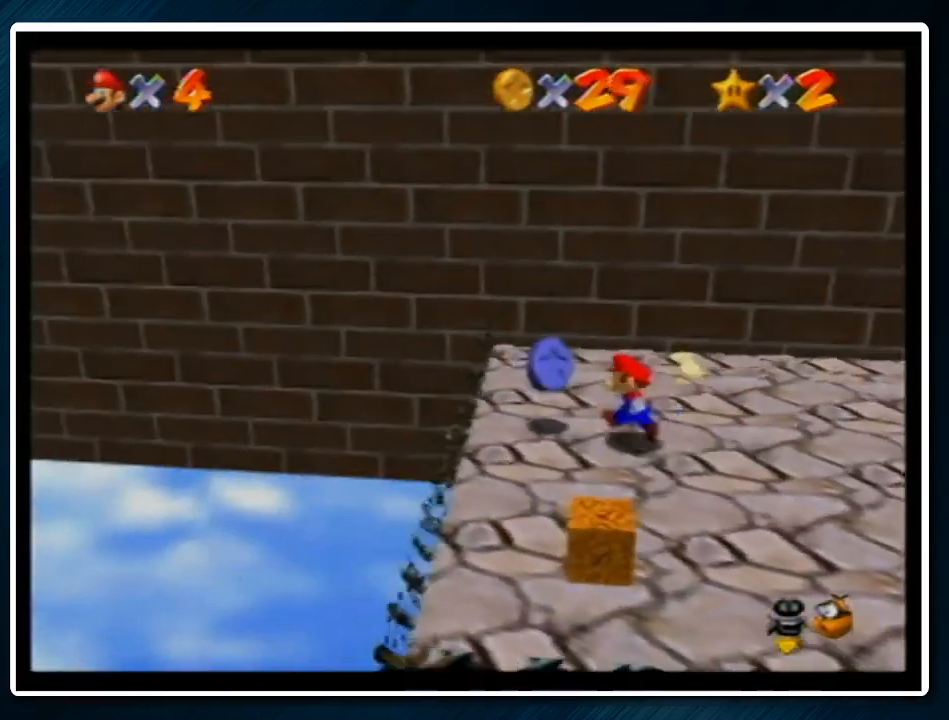
{"buttons": [], "left_stick": "down", "events": [[100, "left_stick", "up-right"], [300, "left_stick", "right"], [467, "left_stick", "down"]]}
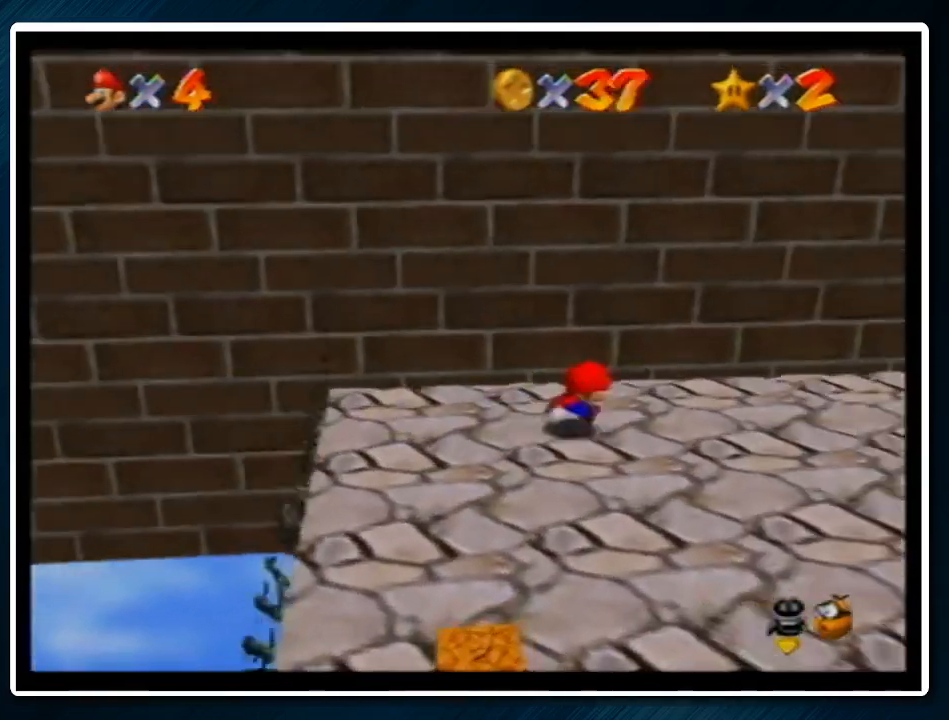
{"buttons": ["A"], "left_stick": "up", "events": [[67, "left_stick", "up"], [100, "A", "down"]]}
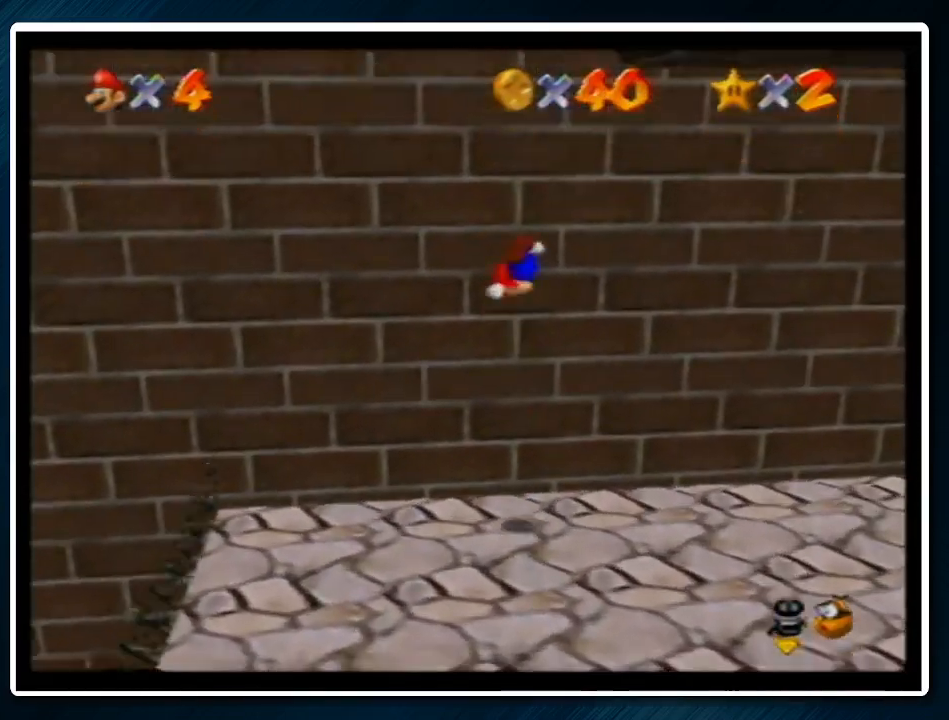
{"buttons": [], "left_stick": "right", "events": [[33, "A", "up"], [200, "A", "down"], [233, "left_stick", "right"], [467, "A", "up"]]}
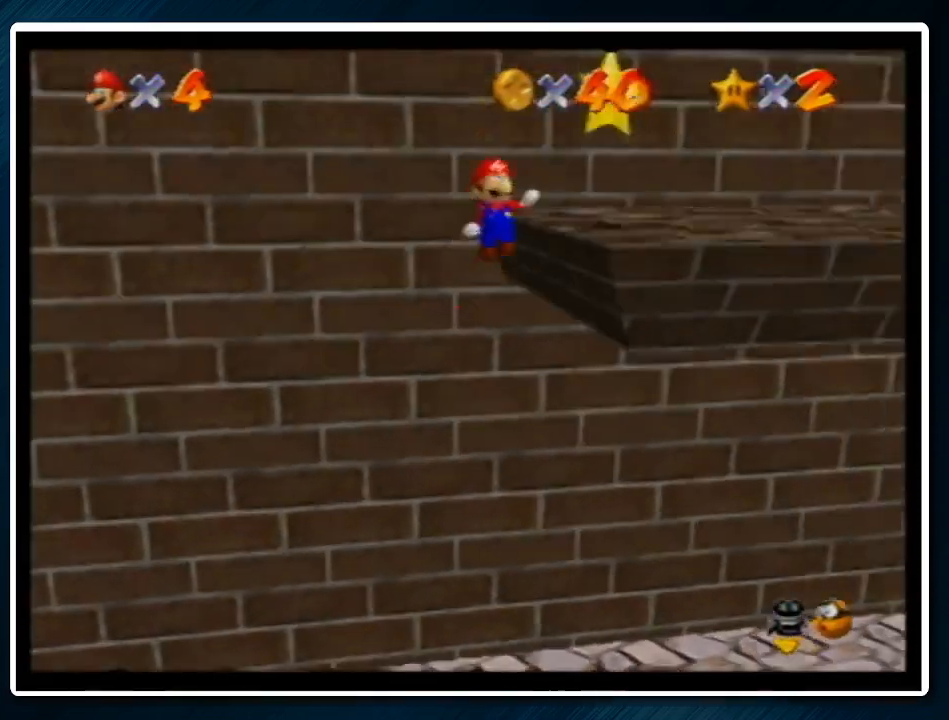
{"buttons": ["A", "B"], "left_stick": "right", "events": [[33, "left_stick", "up-left"], [67, "A", "down"], [100, "left_stick", "left"], [200, "left_stick", "up-left"], [367, "left_stick", "right"], [433, "B", "down"]]}
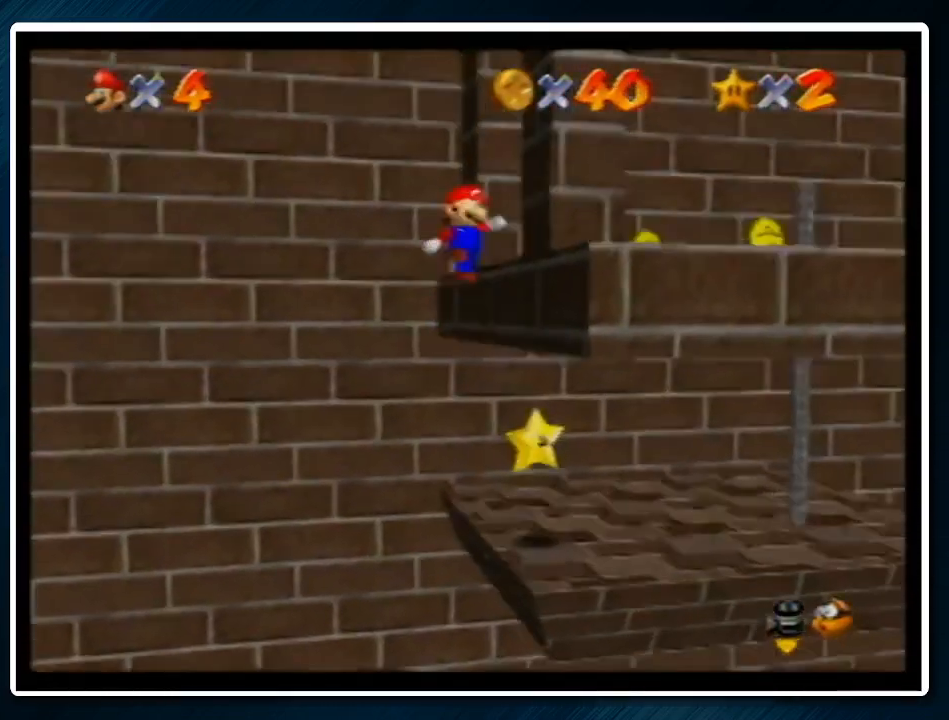
{"buttons": [], "left_stick": "up", "events": [[67, "A", "up"], [67, "B", "up"], [67, "left_stick", "up-right"], [100, "C_LEFT", "down"], [233, "C_LEFT", "up"], [267, "left_stick", "up"]]}
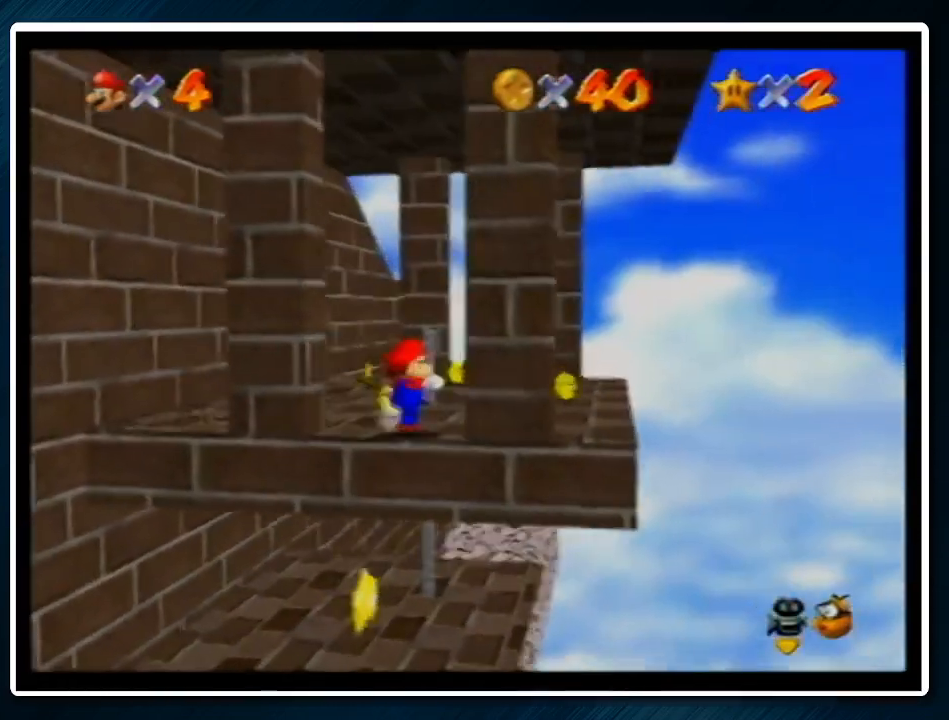
{"buttons": [], "left_stick": "up-right", "events": [[200, "left_stick", "up-right"]]}
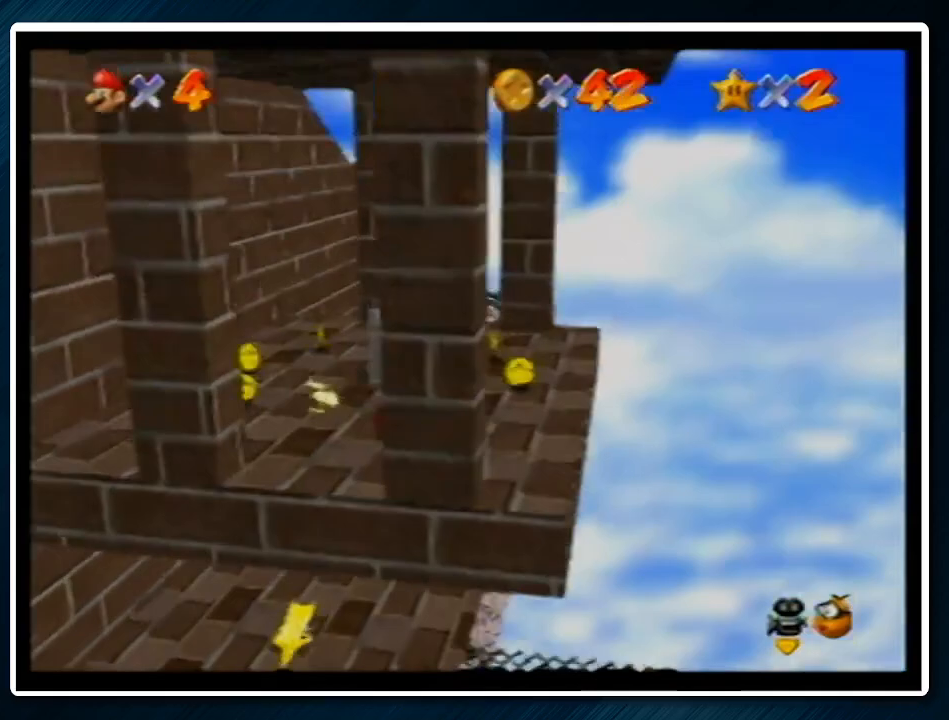
{"buttons": ["A", "B"], "left_stick": "up", "events": [[300, "left_stick", "up"], [500, "A", "down"], [500, "B", "down"]]}
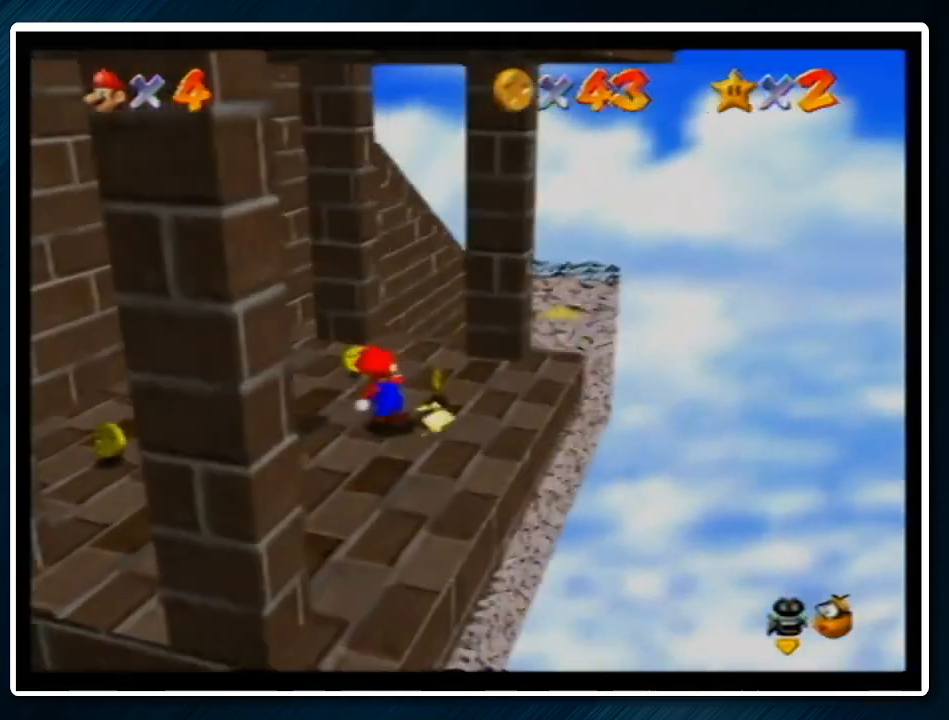
{"buttons": ["A"], "left_stick": "up", "events": [[133, "A", "up"], [133, "B", "up"], [467, "A", "down"]]}
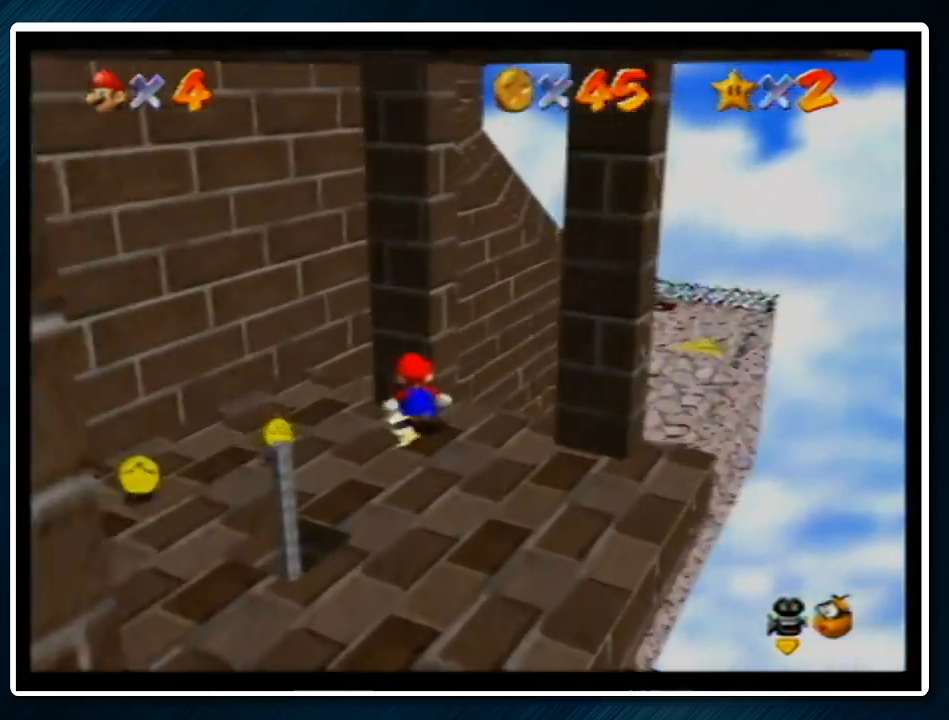
{"buttons": ["A"], "left_stick": "down-right", "events": [[467, "left_stick", "down-right"]]}
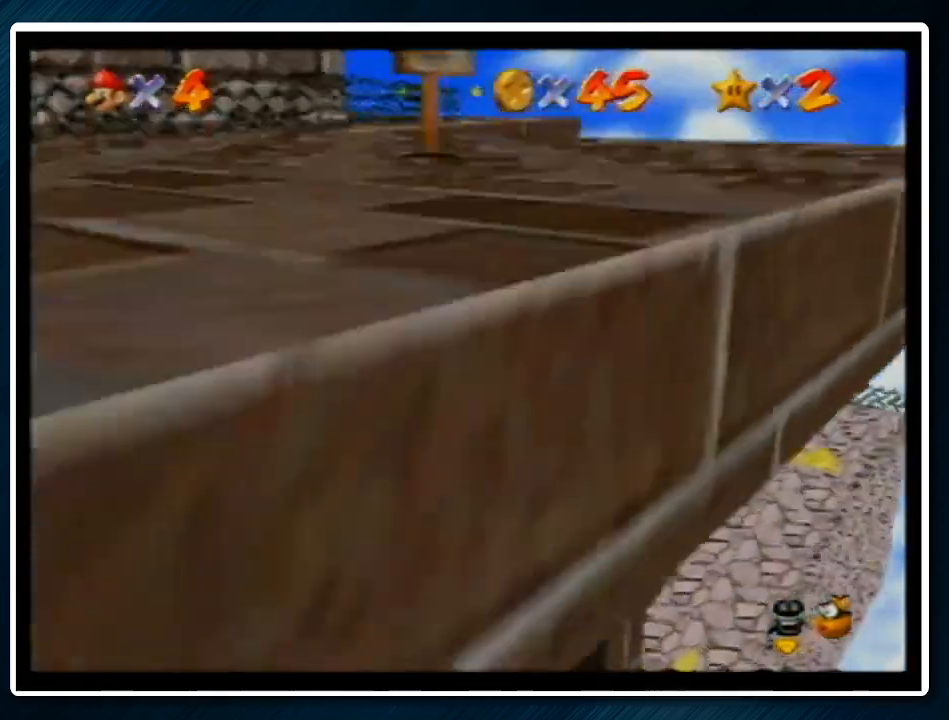
{"buttons": ["A", "B"], "left_stick": "up", "events": [[133, "B", "down"], [133, "left_stick", "up"], [267, "A", "up"], [267, "B", "up"], [433, "A", "down"], [433, "B", "down"]]}
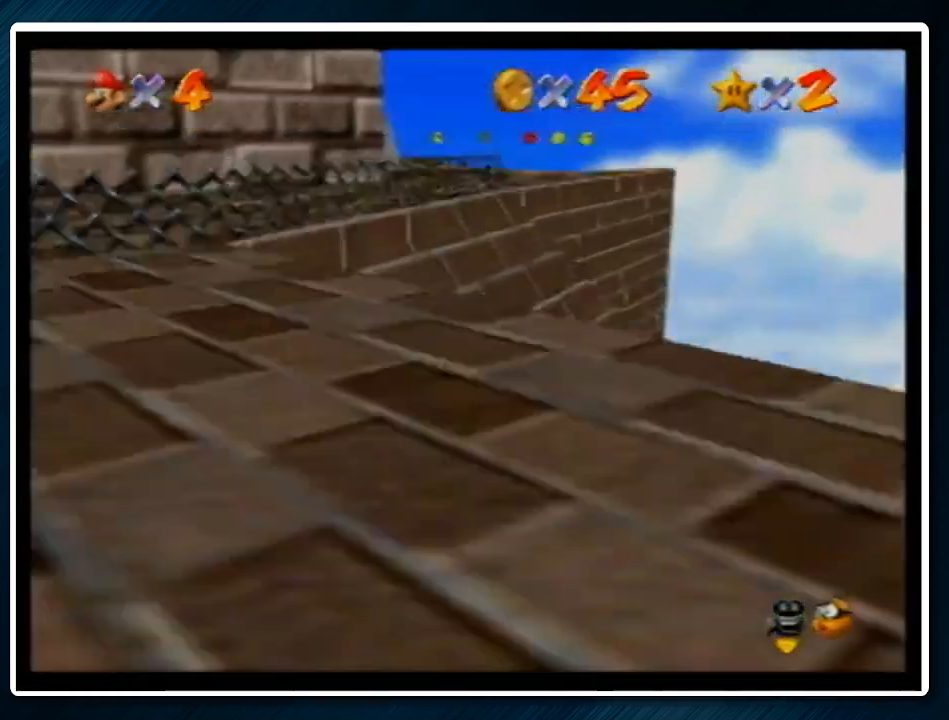
{"buttons": [], "left_stick": "up", "events": [[333, "B", "up"], [367, "A", "up"]]}
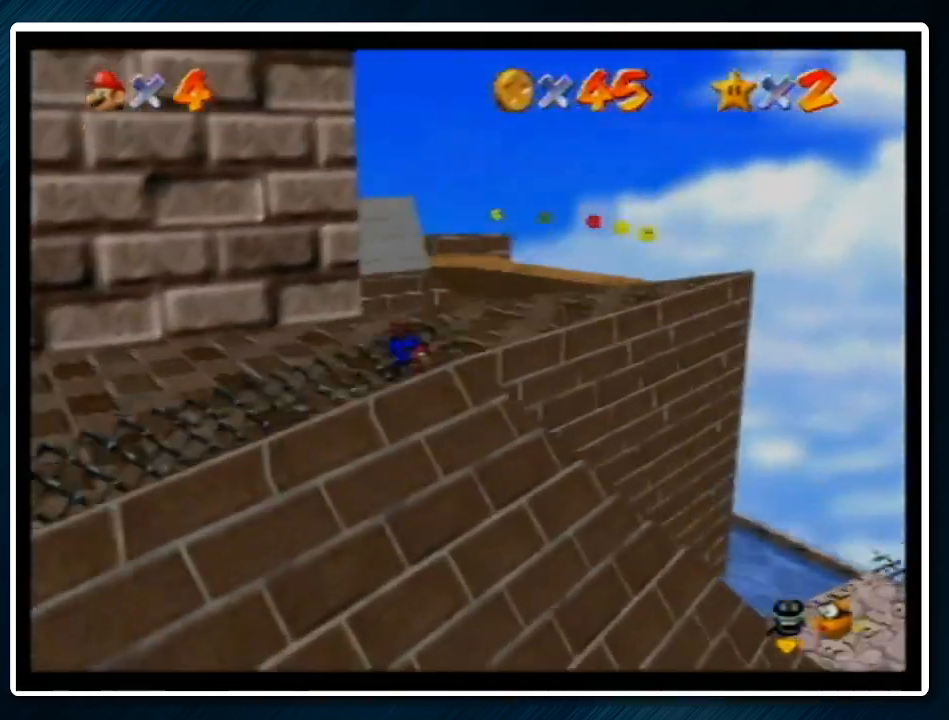
{"buttons": [], "left_stick": "up-right", "events": [[67, "A", "down"], [100, "B", "down"], [133, "left_stick", "right"], [167, "B", "up"], [200, "A", "up"], [400, "left_stick", "up-right"]]}